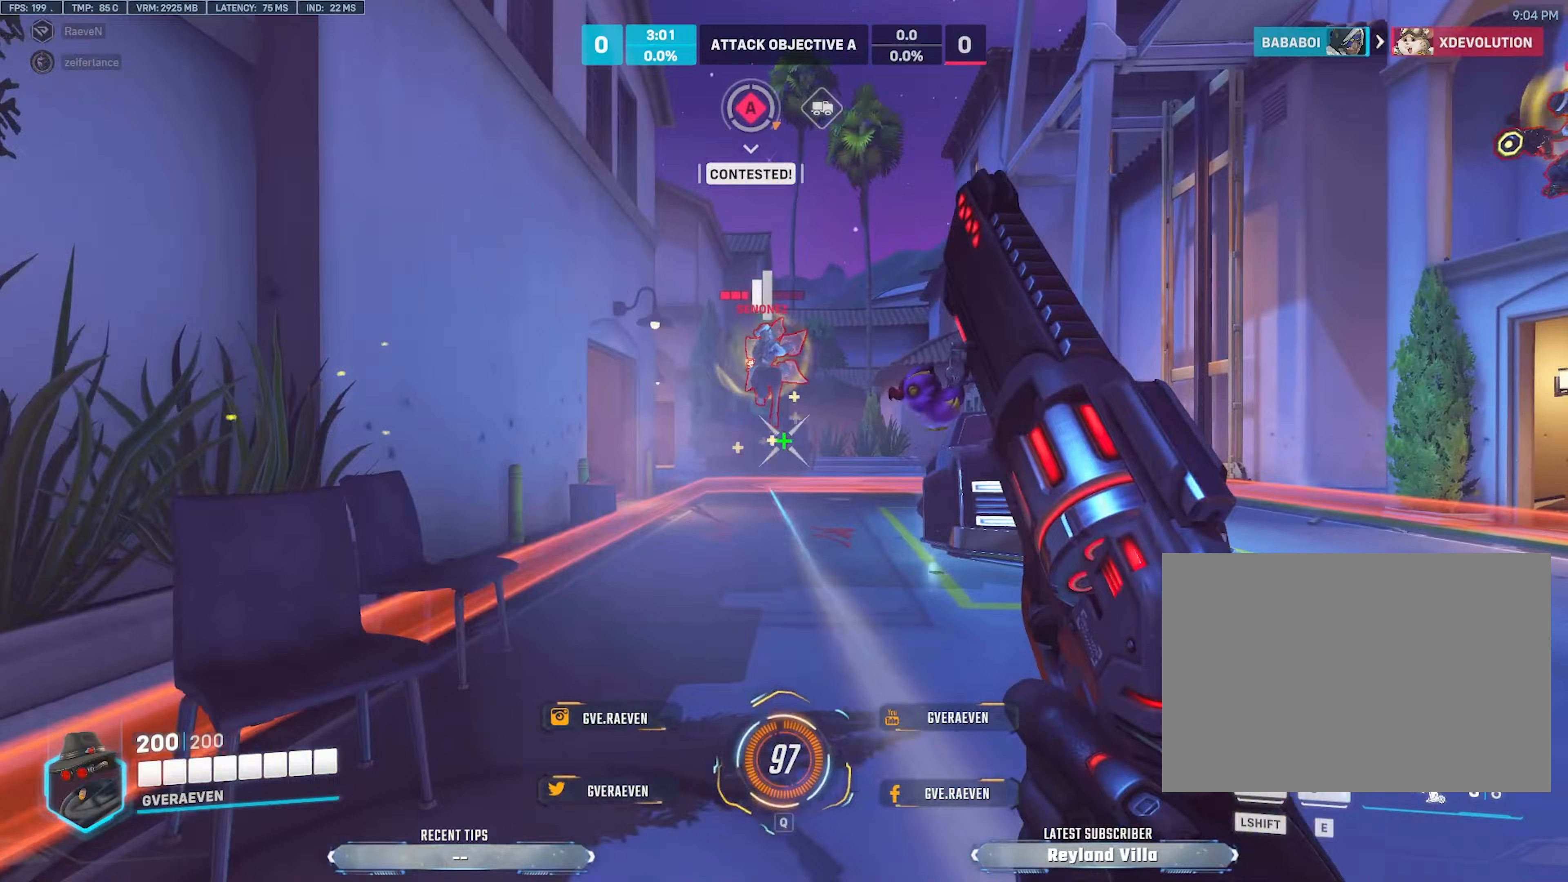
Gameplay with keyboard and mouse; each line is a JSON object with the keys and mouse buttons held at the frame after it (dt_ms = milliseconds from this image to that frame). "events" lists presses ("down") and releases ("up") of "1", "2", "3", "4", "a", "alt", "c", "ctrl", "d", "e", "q", "r", "s", "shift", "space", "tab", "w", "x", "z", "mouse_left", "mouse_wheel", "mouse_right", "mouse_mb4" and "mouse_mb5" between this image and that frame as [ms after this image, input, new state], when the widget could be followed in between. "mouse_left", "mouse_wheel", "mouse_right", "mouse_mb4", "mouse_mb5" = the "left", "wheel", "right", "mb4", "mb5" buttons of the "mouse" list. No other keys are recorded. "wheel" means that the mouse wheel is clicked or scrolled. Mouse movement is not recorded.
{"dt_ms": 100, "keys": ["w"], "mouse": [], "events": []}
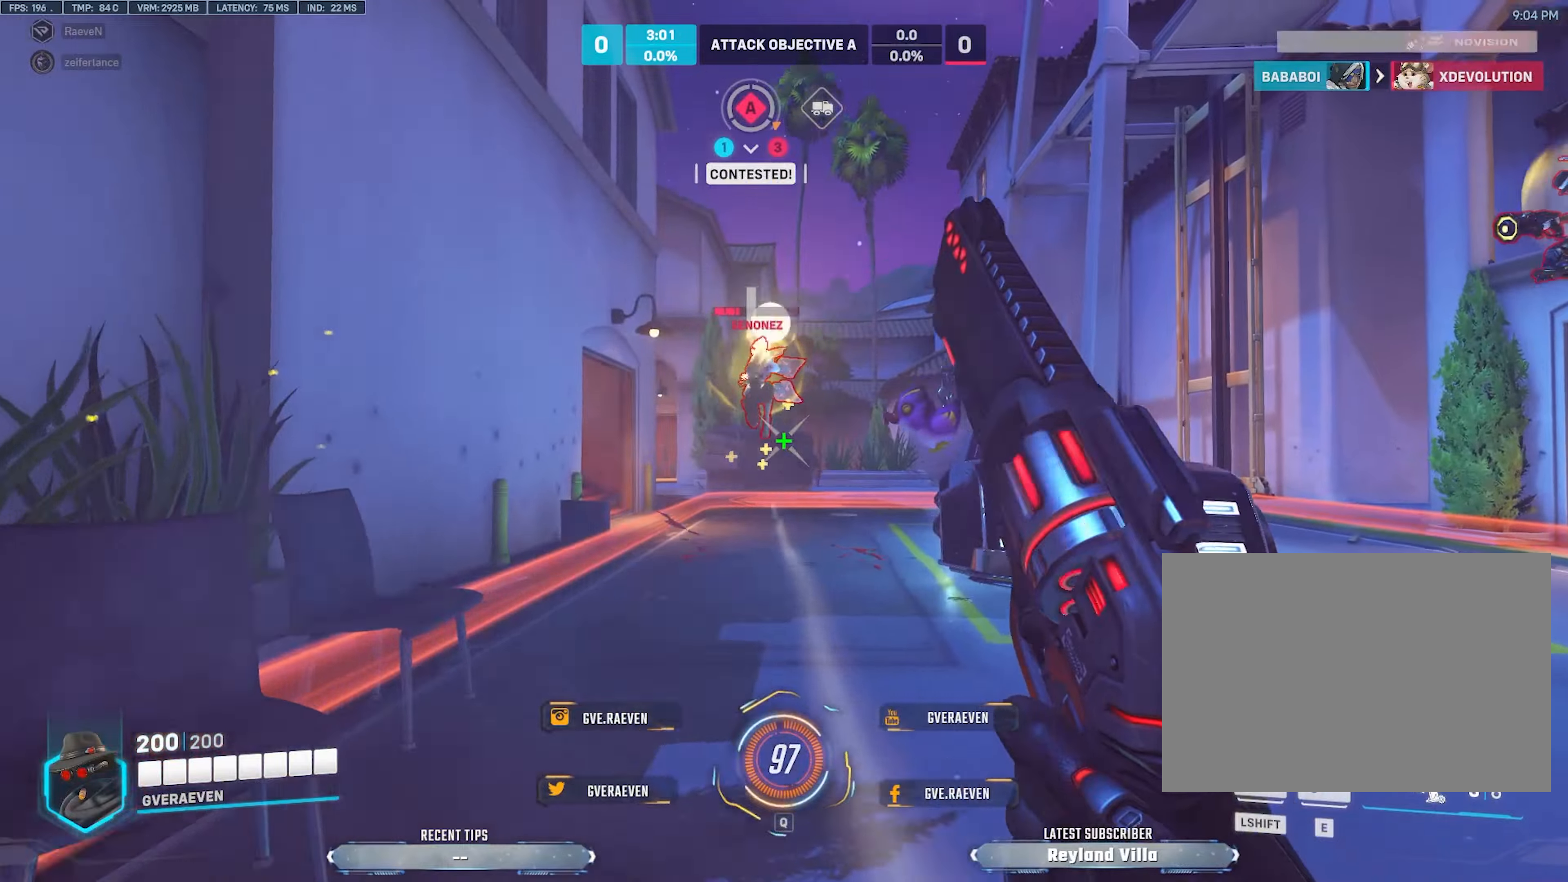
{"dt_ms": 500, "keys": ["w"], "mouse": []}
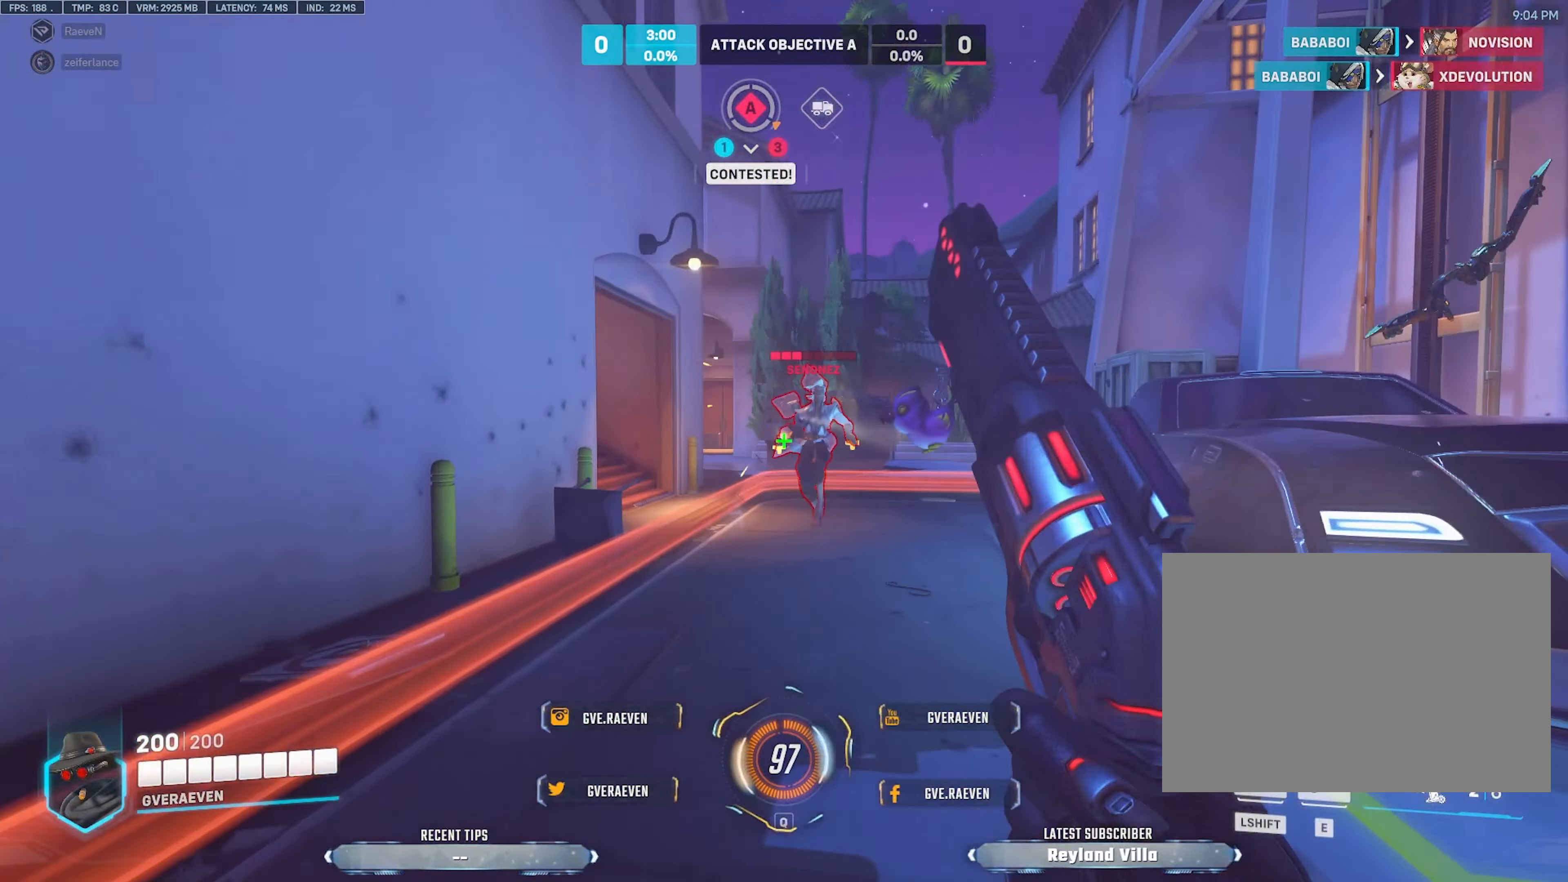
{"dt_ms": 500, "keys": ["e", "w"], "mouse": [], "events": [[217, "mouse_left", "down"], [400, "mouse_left", "up"], [500, "e", "down"]]}
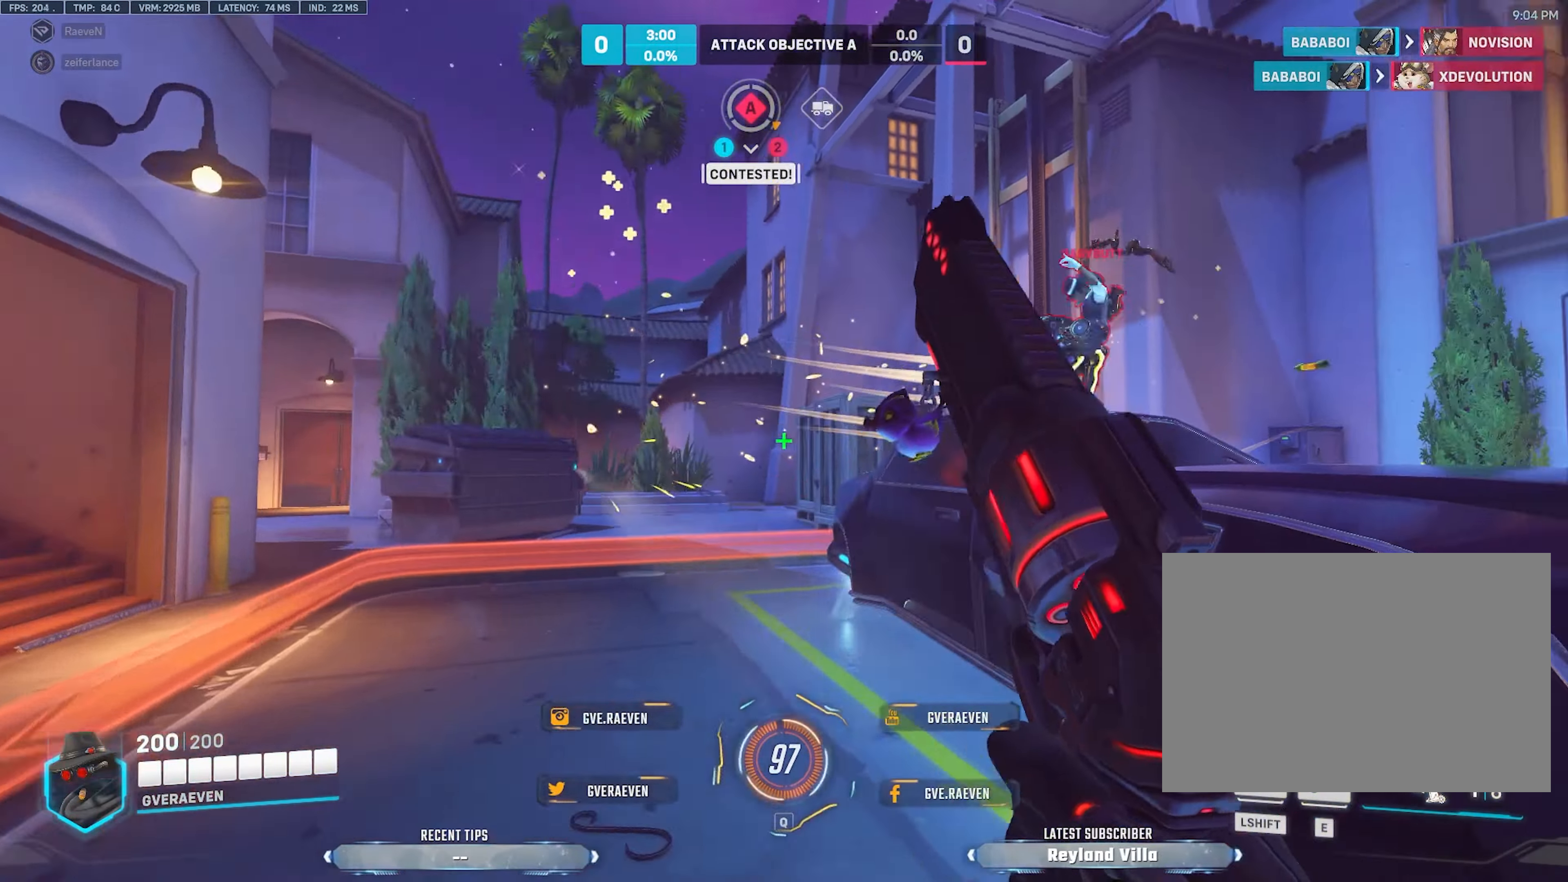
{"dt_ms": 500, "keys": ["a", "w"], "mouse": [], "events": [[117, "a", "down"], [117, "e", "up"], [250, "space", "down"], [383, "space", "up"]]}
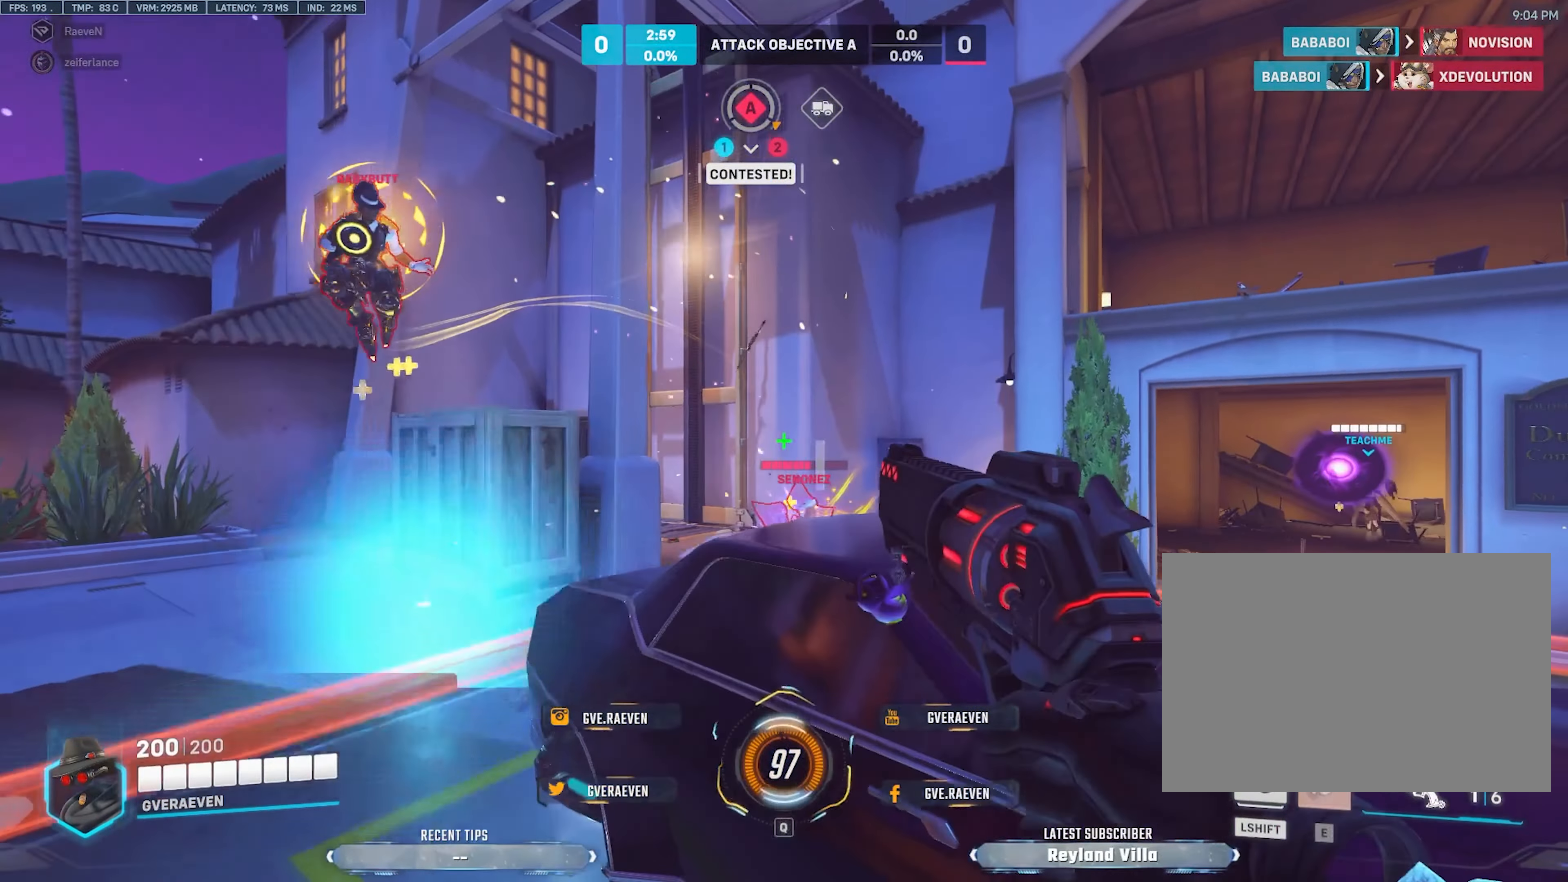
{"dt_ms": 500, "keys": ["d"], "mouse": [], "events": [[233, "w", "up"], [300, "mouse_left", "down"], [383, "d", "down"], [417, "a", "up"], [467, "mouse_left", "up"]]}
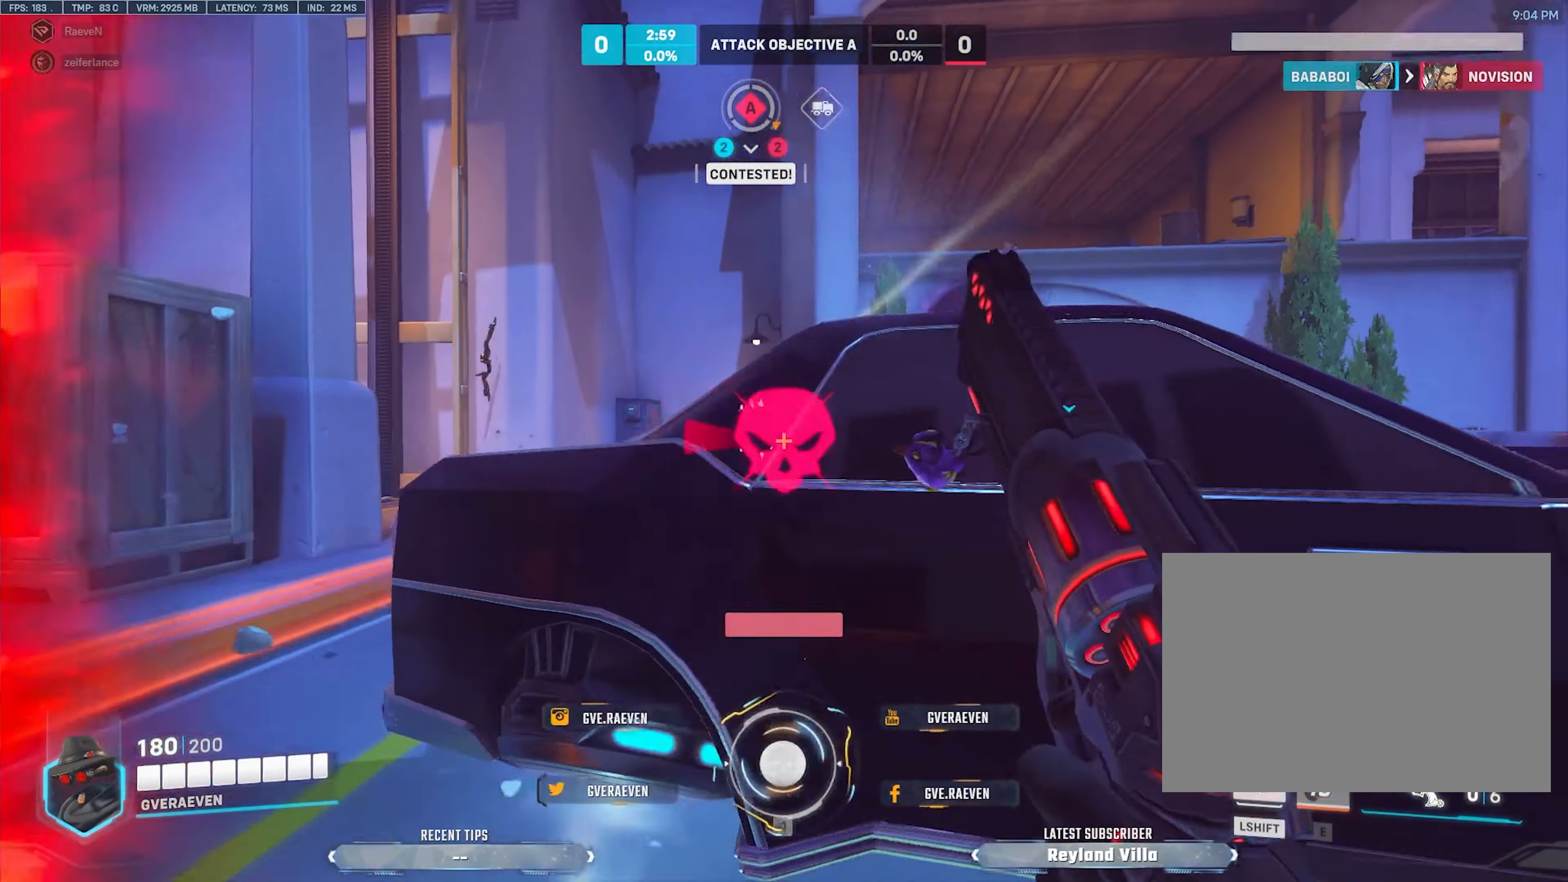
{"dt_ms": 500, "keys": ["w"], "mouse": [], "events": [[67, "space", "down"], [67, "w", "down"], [183, "space", "up"], [333, "d", "up"], [400, "r", "down"], [500, "r", "up"]]}
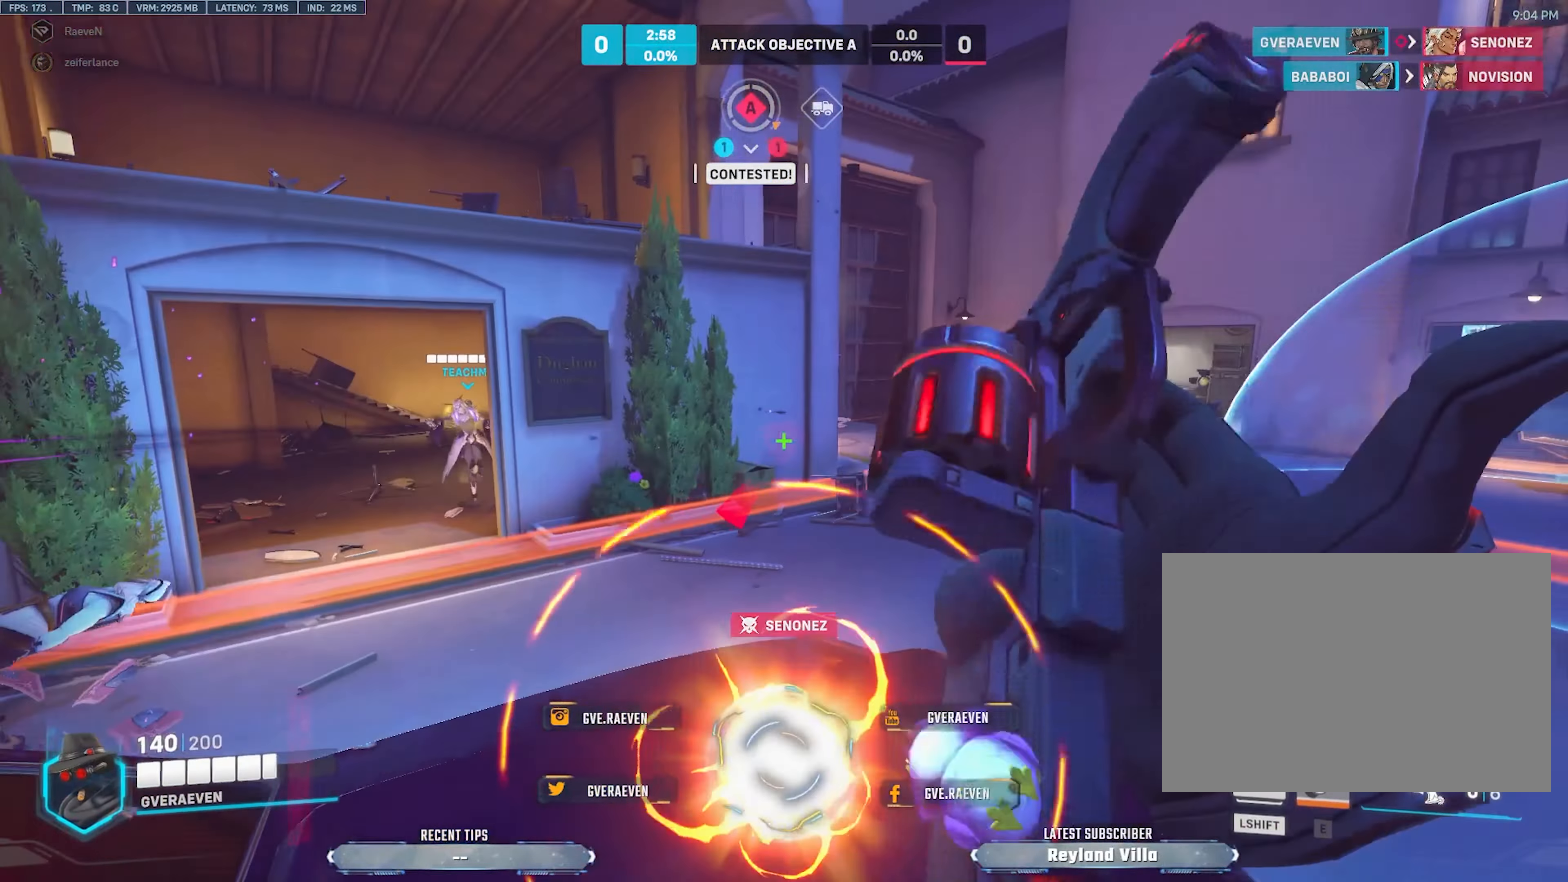
{"dt_ms": 500, "keys": ["d", "s"], "mouse": []}
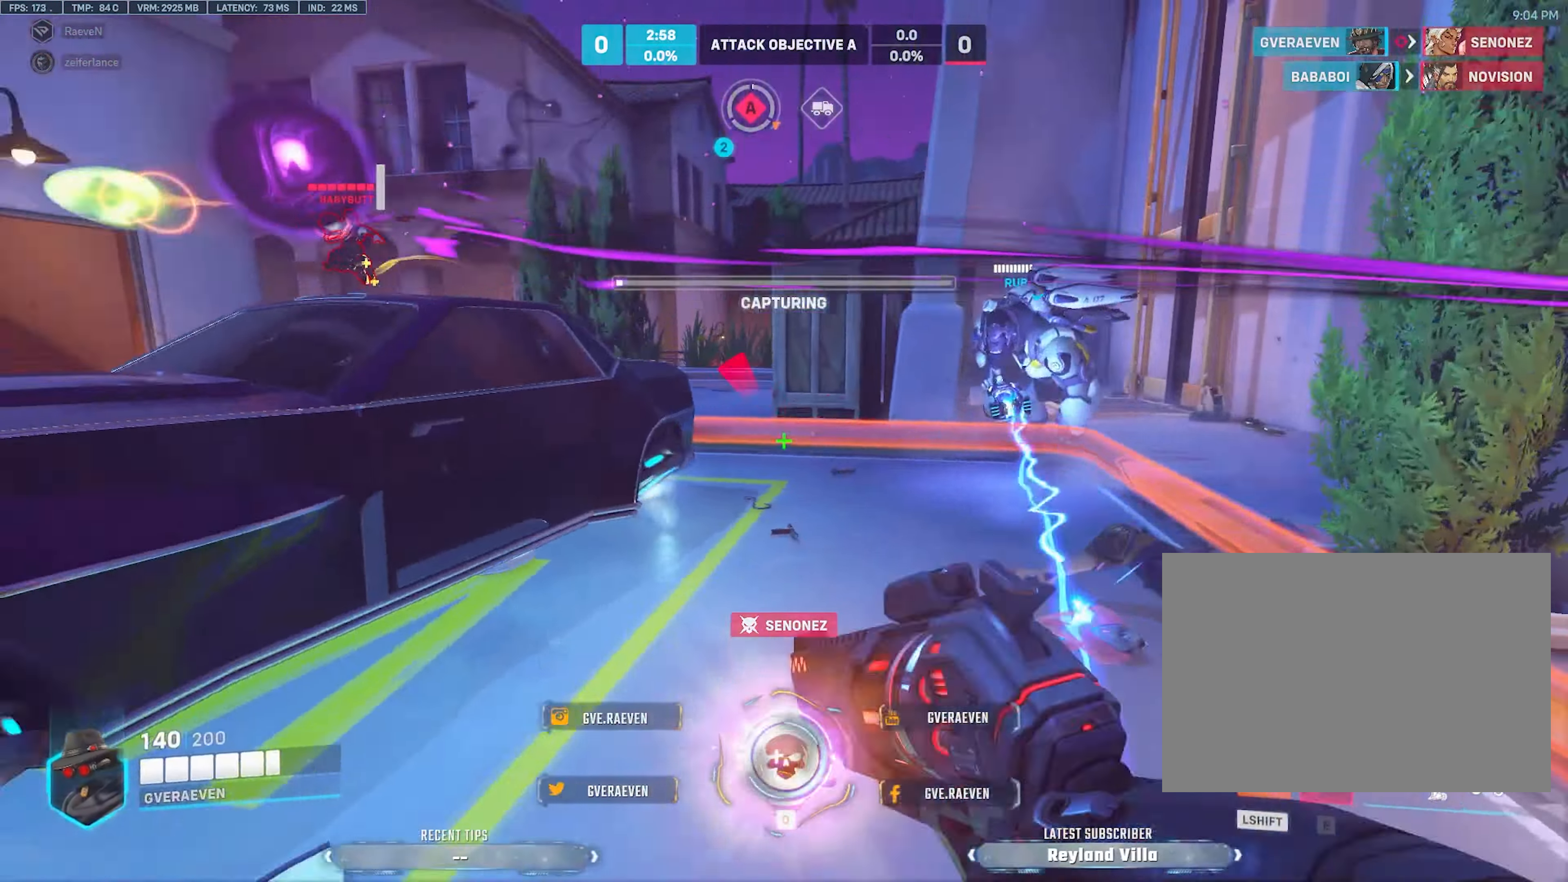
{"dt_ms": 500, "keys": ["a"], "mouse": [], "events": [[167, "d", "up"], [167, "q", "down"], [267, "q", "up"], [283, "space", "down"], [367, "a", "down"], [417, "space", "up"], [483, "s", "up"]]}
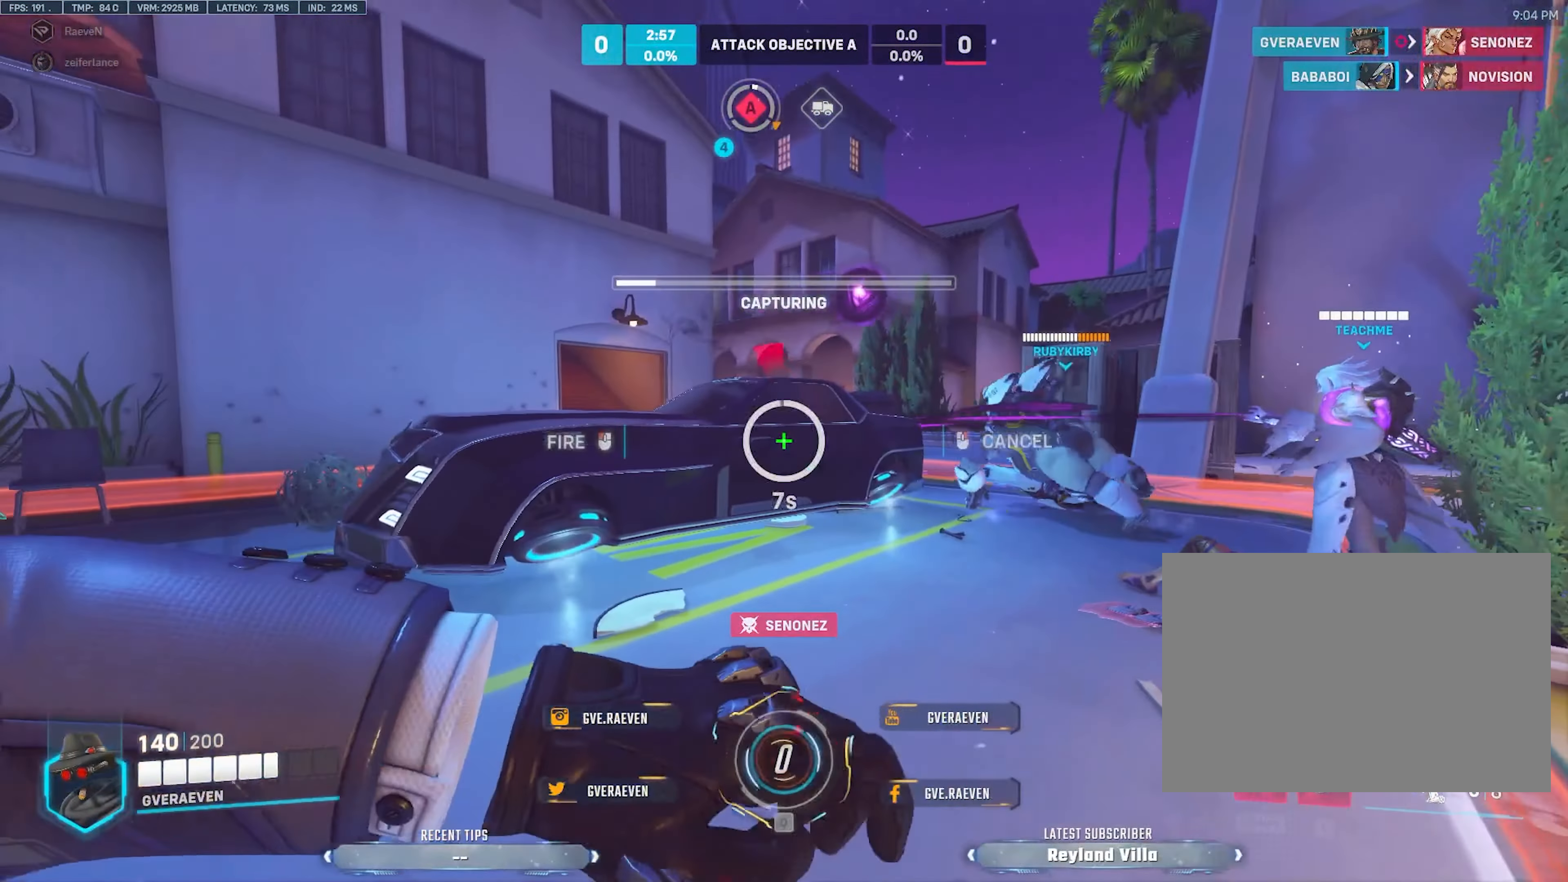
{"dt_ms": 500, "keys": ["a"], "mouse": [], "events": []}
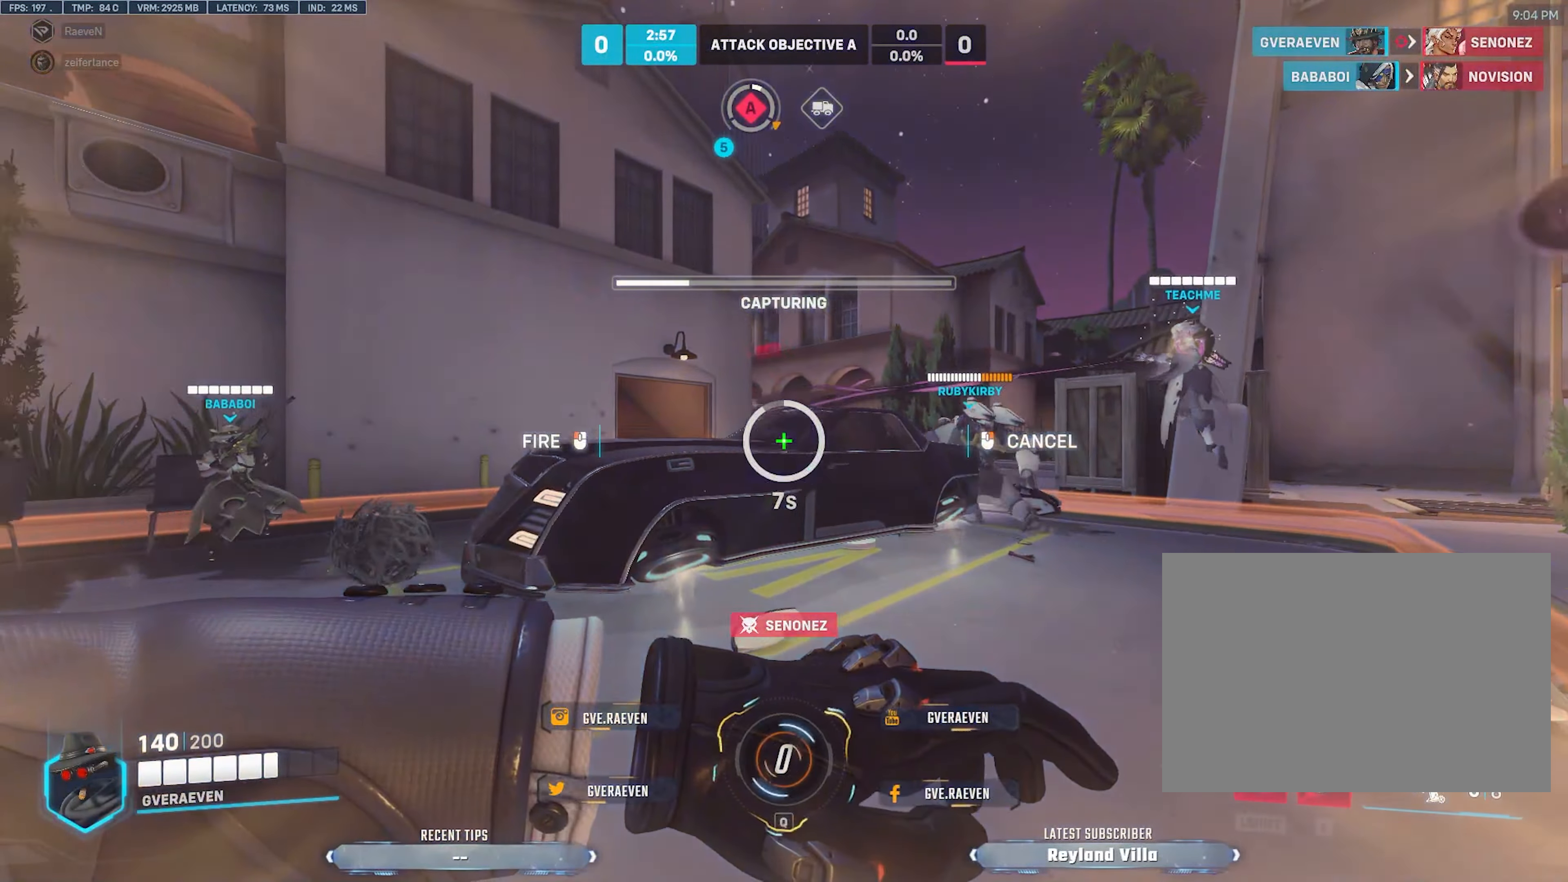
{"dt_ms": 500, "keys": ["a", "w"], "mouse": [], "events": [[383, "w", "down"]]}
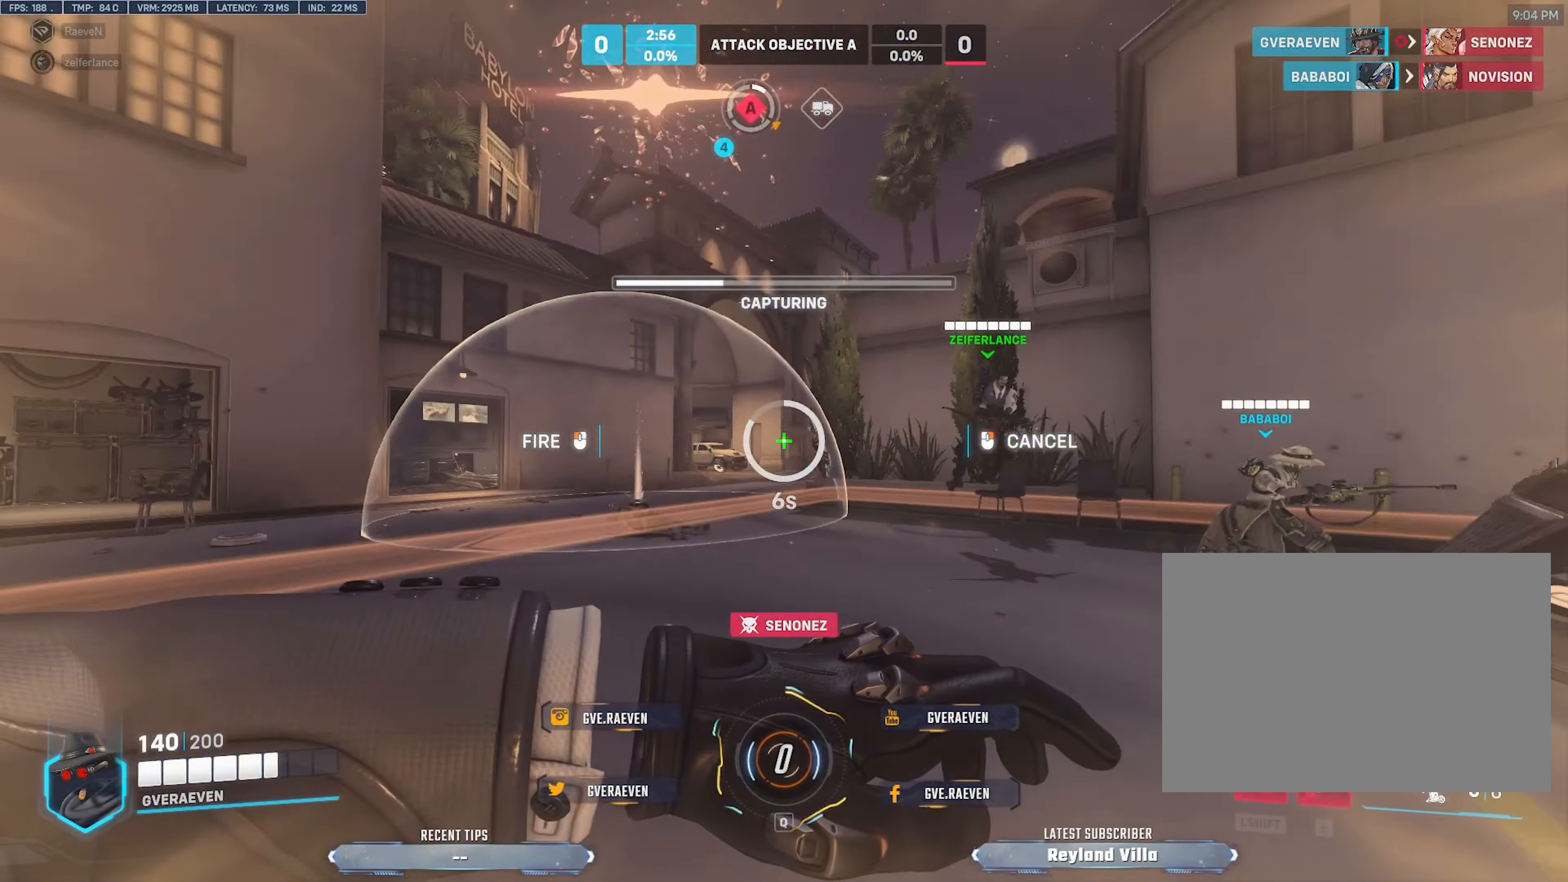
{"dt_ms": 500, "keys": ["a", "w"], "mouse": [], "events": []}
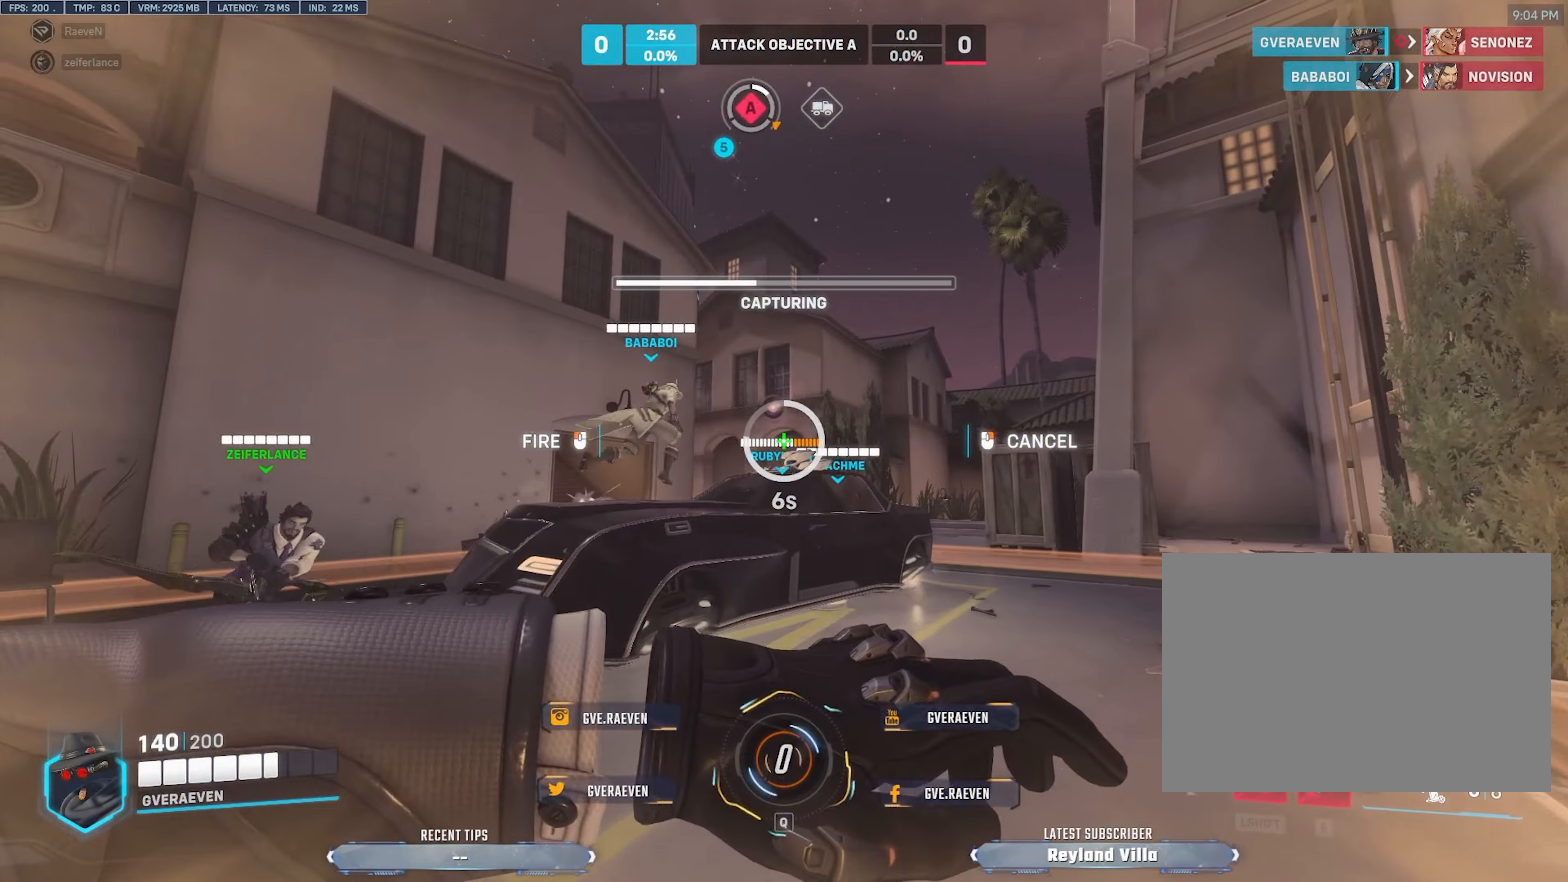
{"dt_ms": 500, "keys": ["a", "w"], "mouse": [], "events": []}
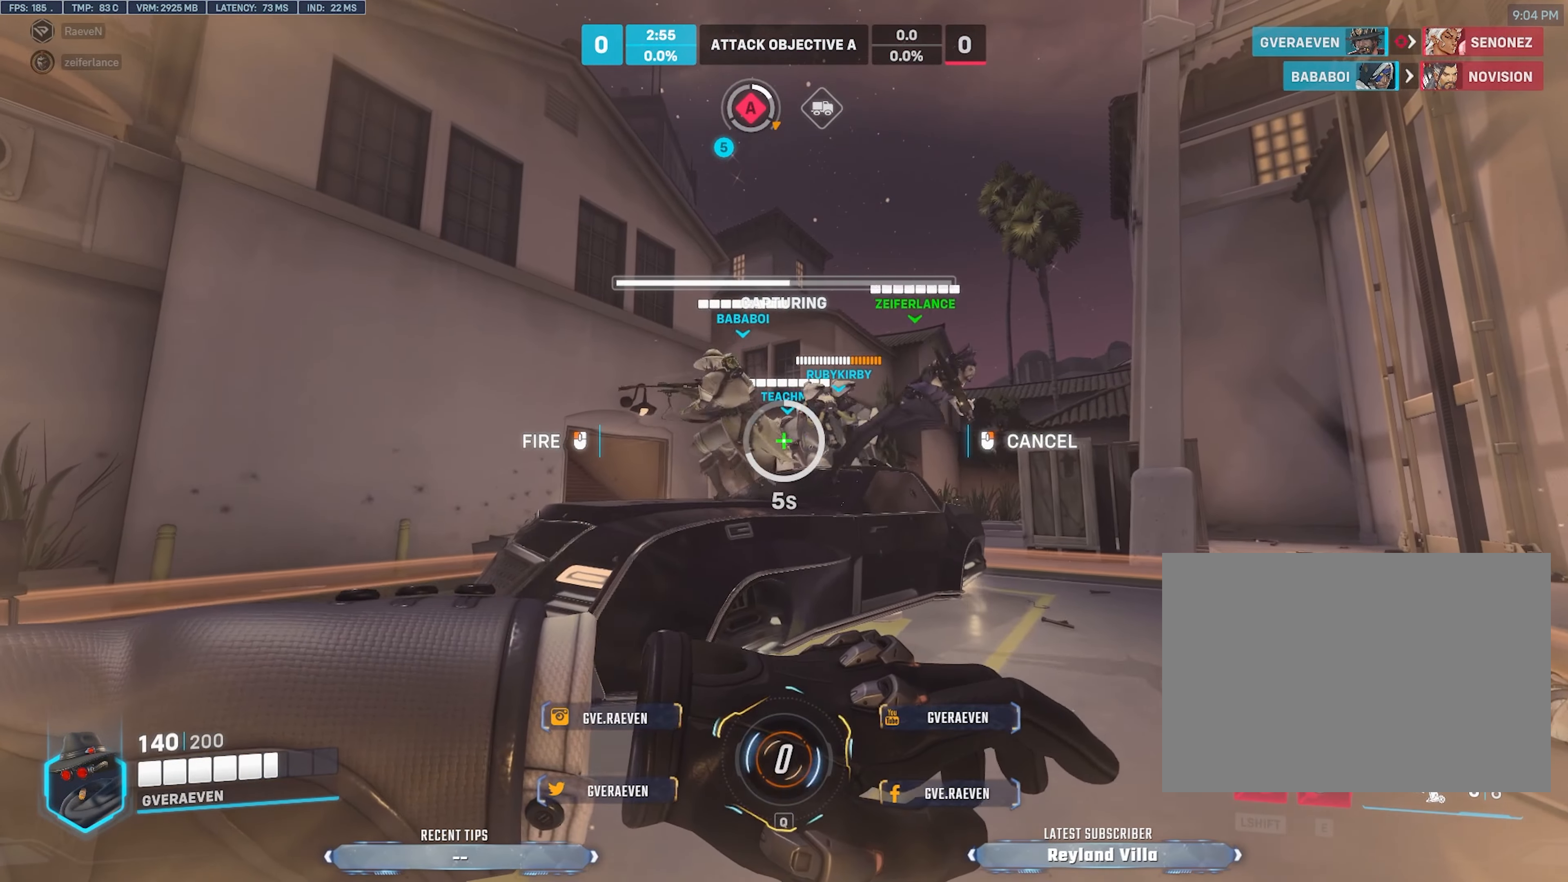
{"dt_ms": 500, "keys": ["a", "w"], "mouse": [], "events": []}
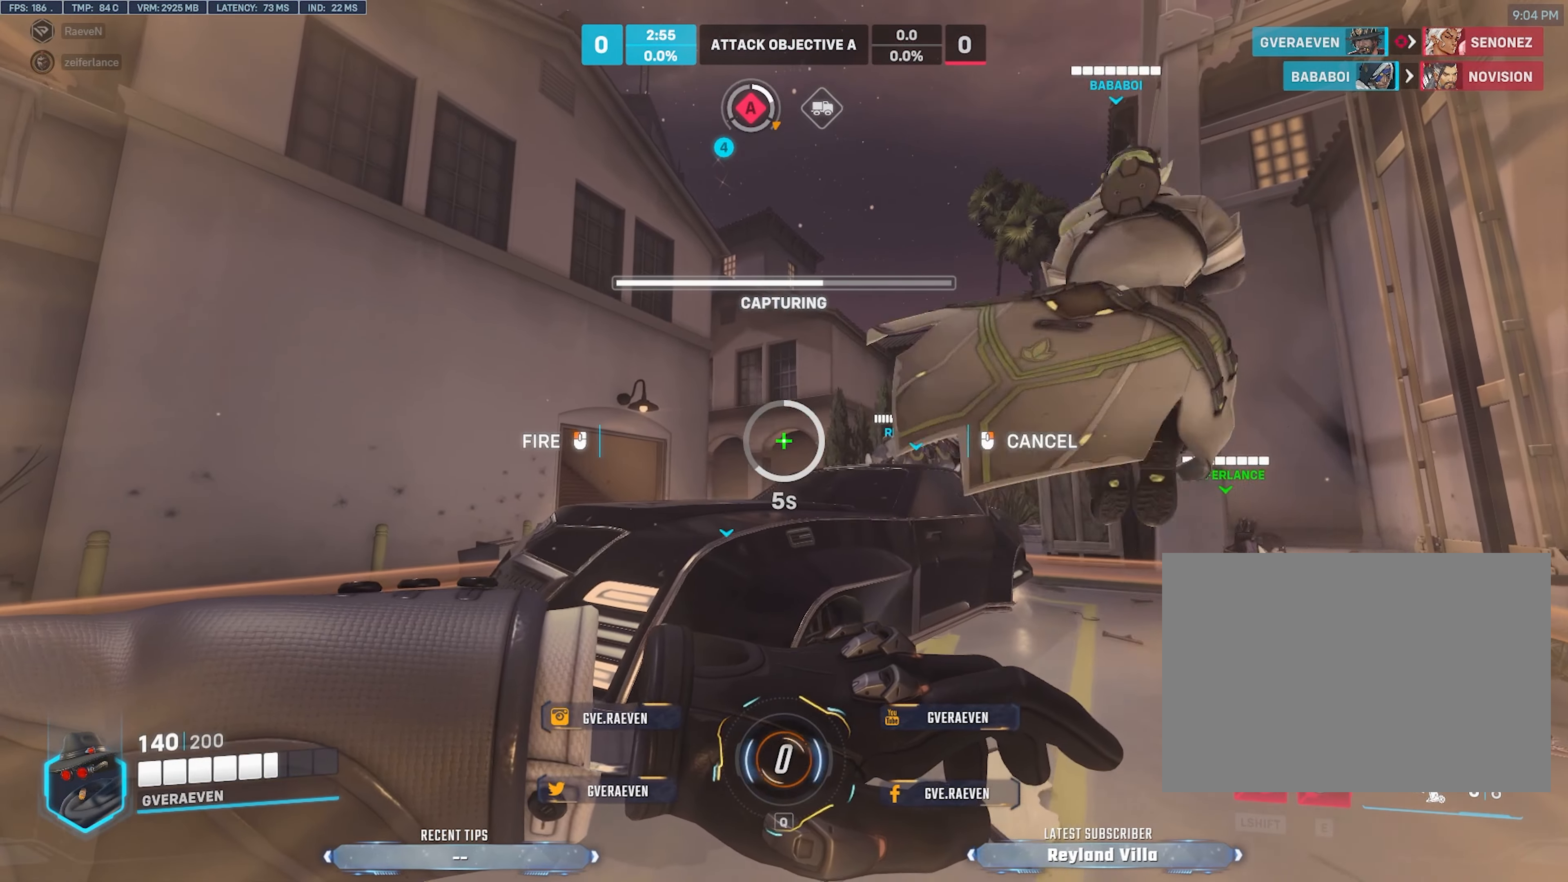
{"dt_ms": 500, "keys": ["s"], "mouse": [], "events": [[50, "d", "down"], [84, "a", "up"], [84, "w", "up"], [200, "s", "down"], [334, "d", "up"]]}
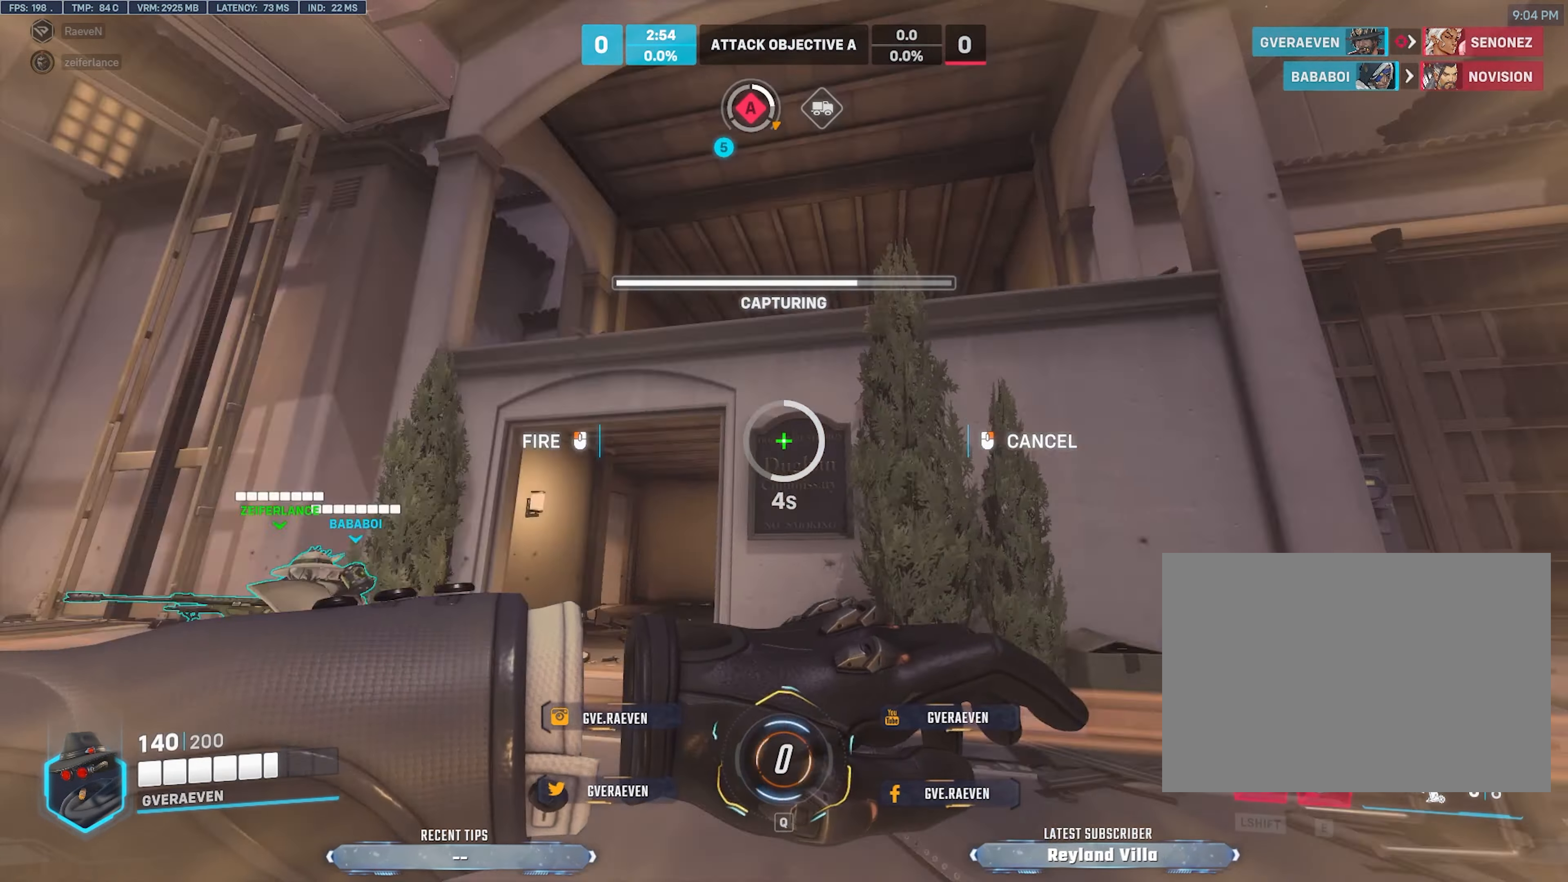
{"dt_ms": 500, "keys": ["a"], "mouse": [], "events": [[17, "a", "down"], [417, "s", "up"]]}
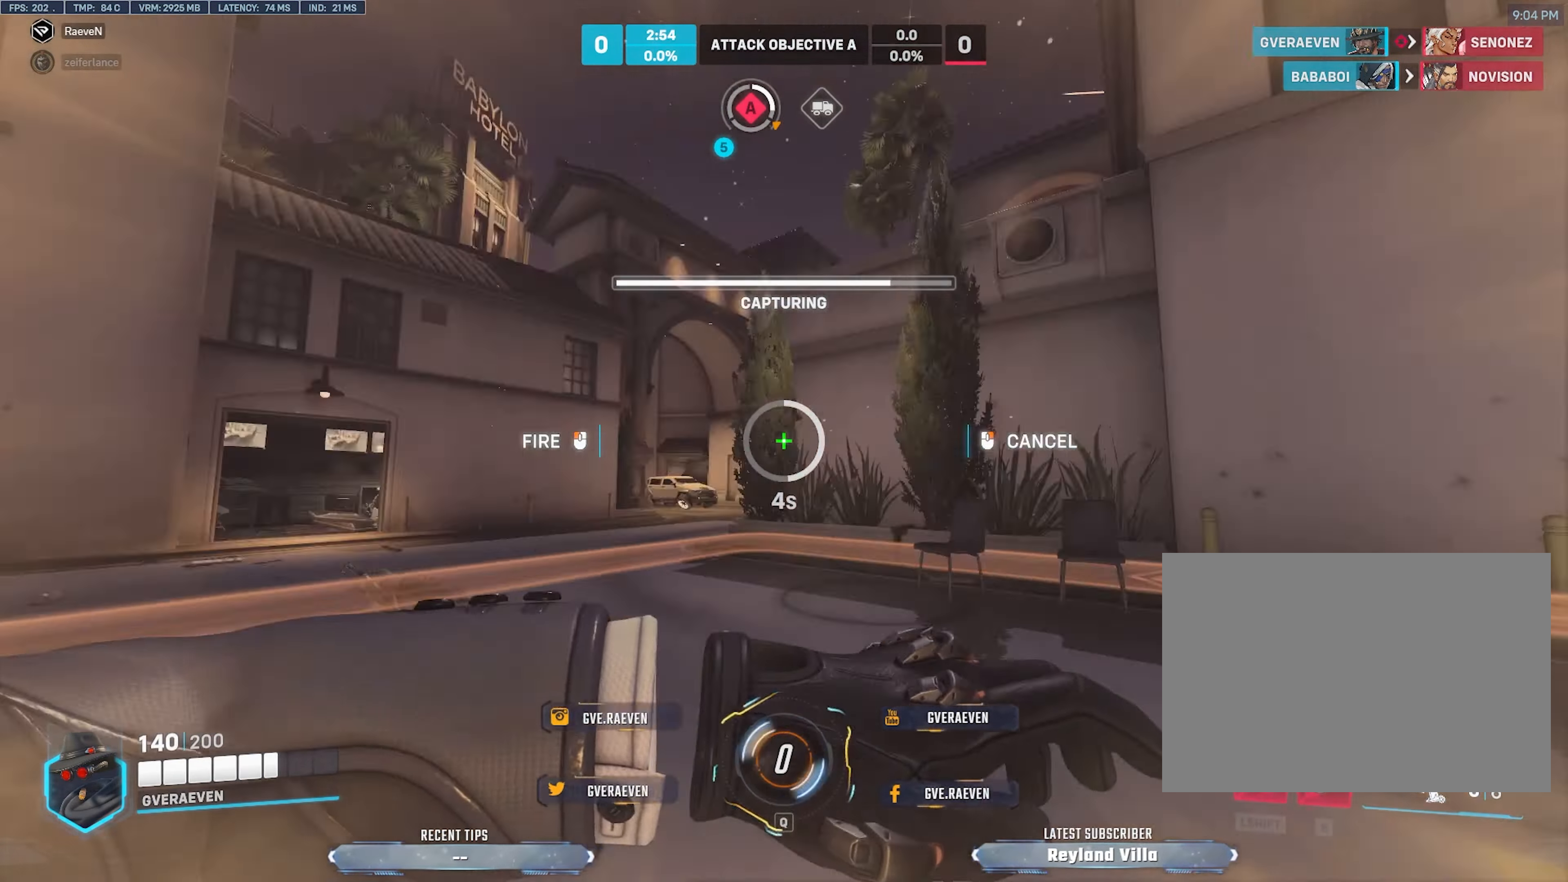
{"dt_ms": 500, "keys": ["d"], "mouse": [], "events": [[67, "s", "down"], [134, "a", "up"], [434, "d", "down"], [484, "s", "up"]]}